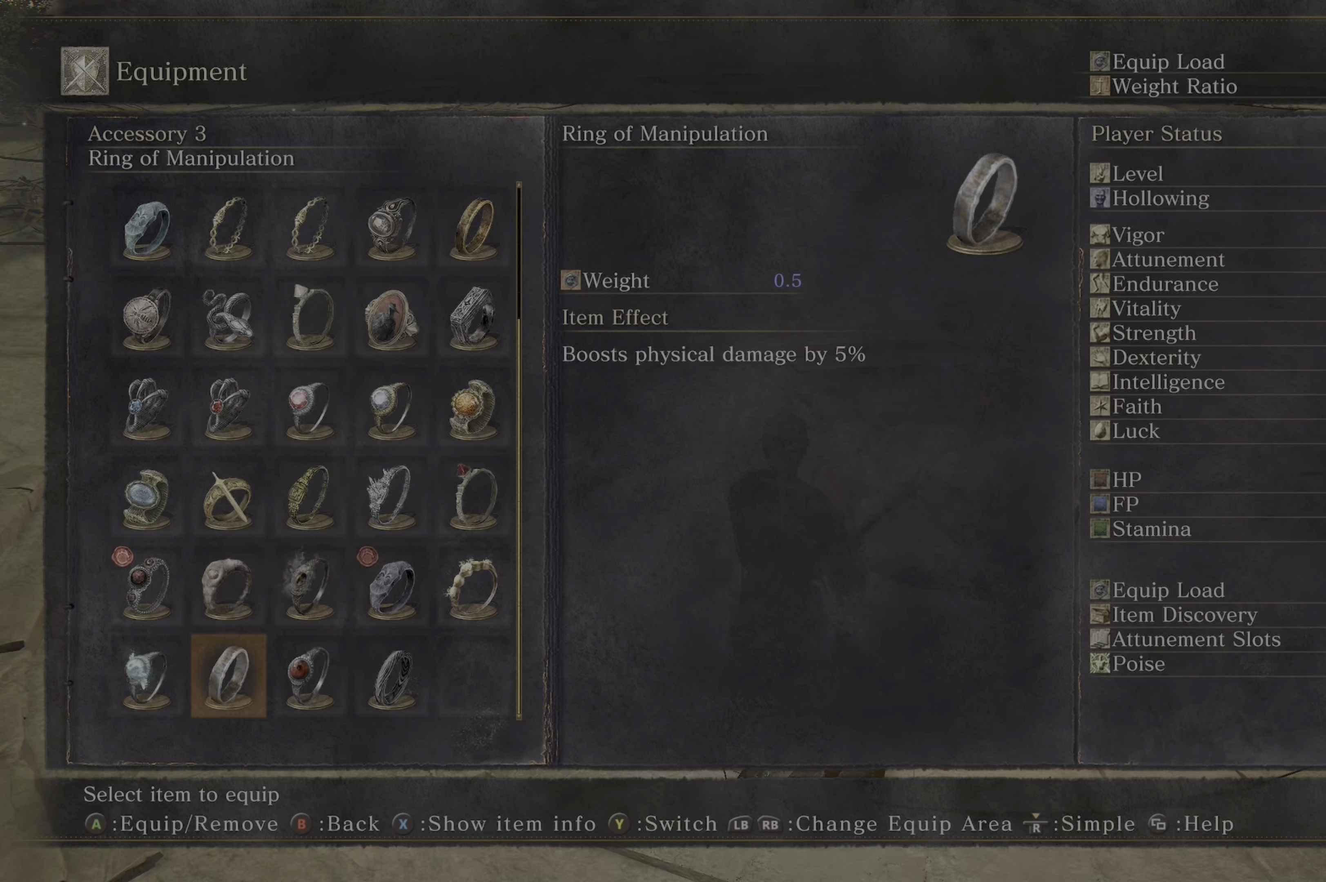
Gameplay with a controller (Xbox layout); each line is a JSON object with the inputs held at the frame after it. "events" lists button and stick changes between this image and that frame as [ms after this image, input, new state], when the widget could be followed in between.
{"buttons": [], "left_stick": "center", "right_stick": "center", "events": [[33, "DPAD_RIGHT", "up"]]}
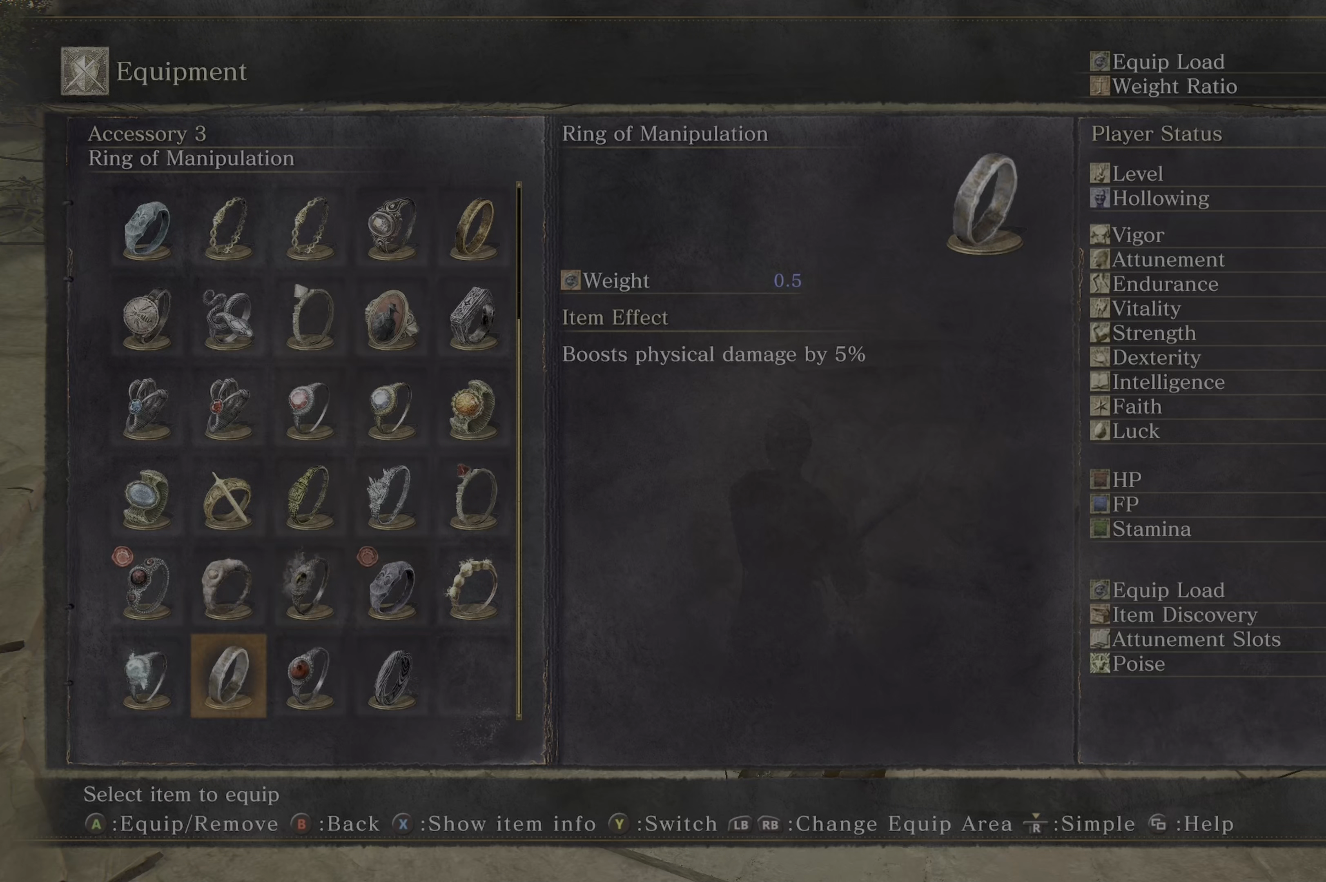
{"buttons": [], "left_stick": "center", "right_stick": "center", "events": [[250, "DPAD_UP", "down"], [350, "DPAD_UP", "up"]]}
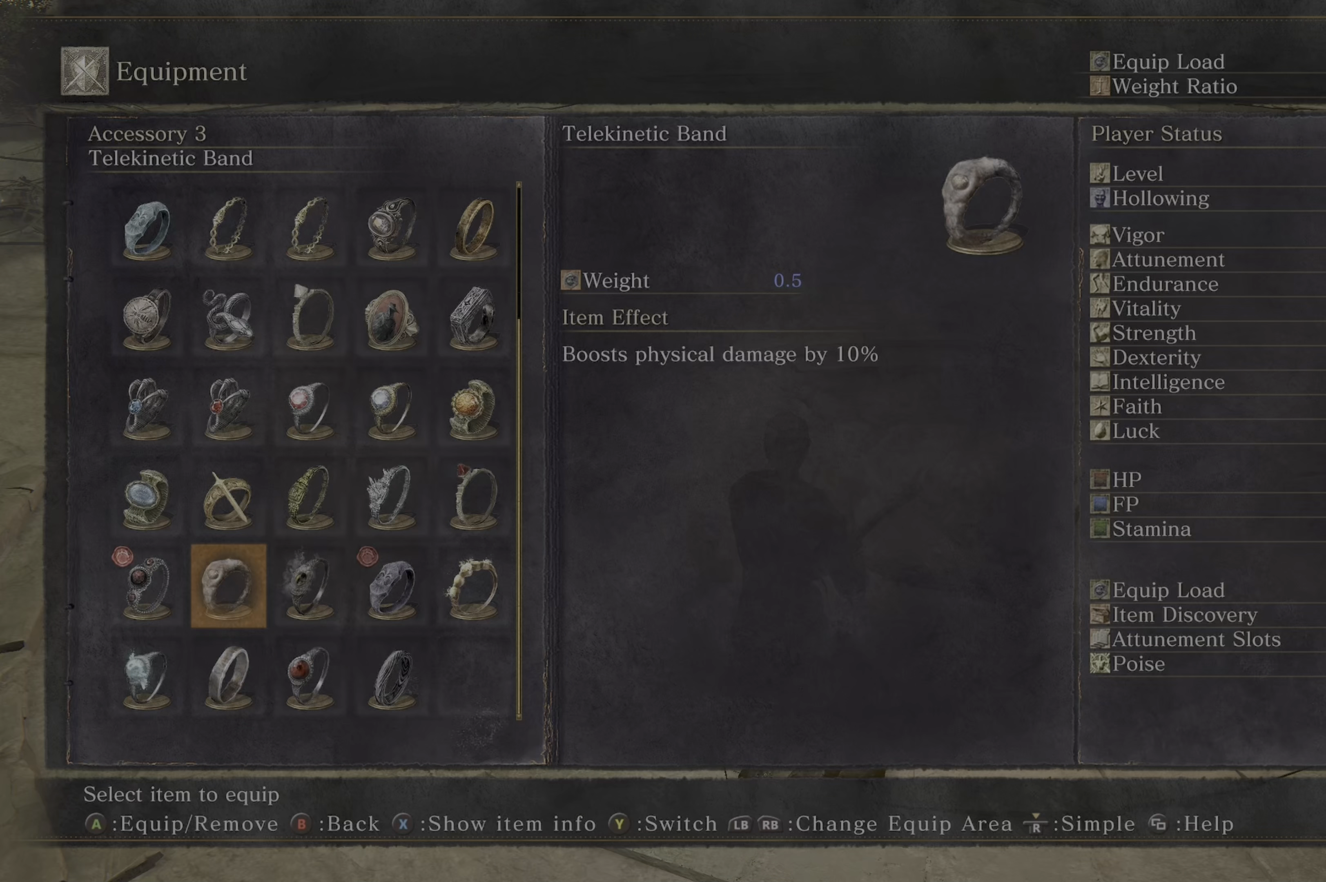
{"buttons": [], "left_stick": "center", "right_stick": "center", "events": [[33, "DPAD_DOWN", "down"], [133, "DPAD_DOWN", "up"], [250, "DPAD_UP", "down"], [300, "DPAD_UP", "up"], [367, "DPAD_UP", "down"], [450, "DPAD_UP", "up"]]}
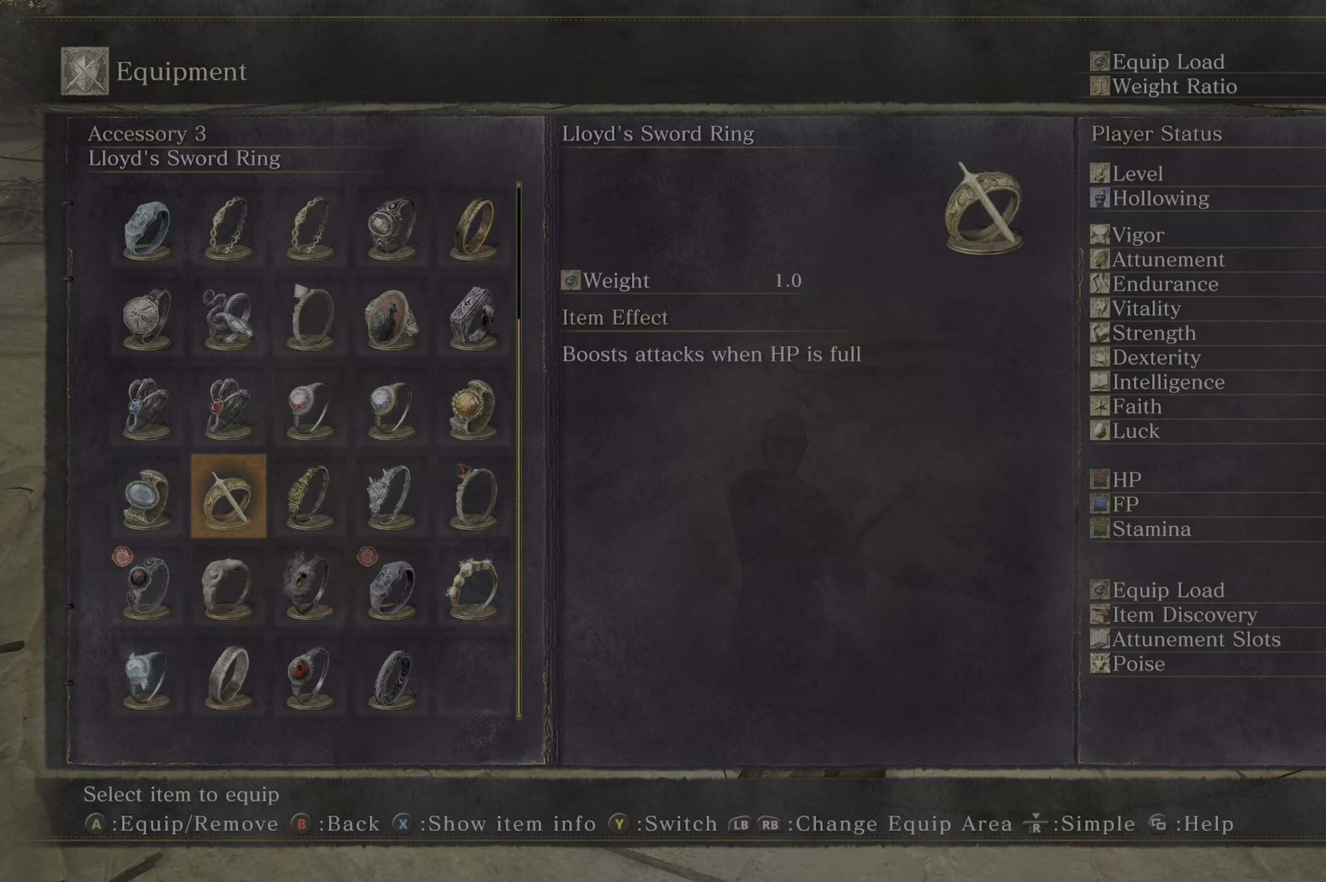
{"buttons": [], "left_stick": "center", "right_stick": "center", "events": [[67, "DPAD_DOWN", "down"], [167, "DPAD_DOWN", "up"], [300, "DPAD_DOWN", "down"], [317, "DPAD_DOWN", "up"]]}
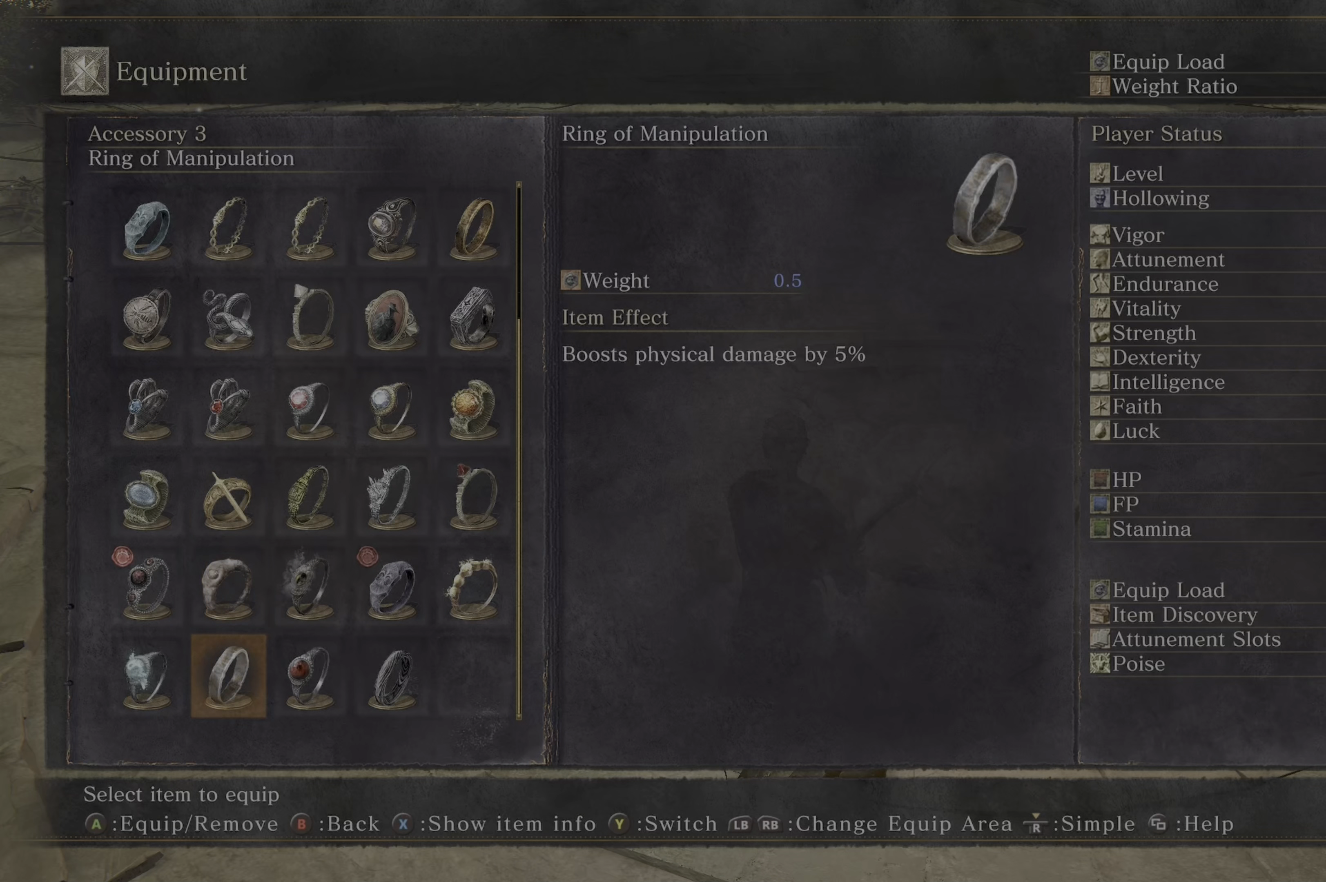
{"buttons": ["DPAD_UP"], "left_stick": "center", "right_stick": "center", "events": [[67, "DPAD_UP", "down"], [150, "DPAD_UP", "up"], [283, "DPAD_DOWN", "down"], [367, "DPAD_DOWN", "up"], [467, "DPAD_UP", "down"]]}
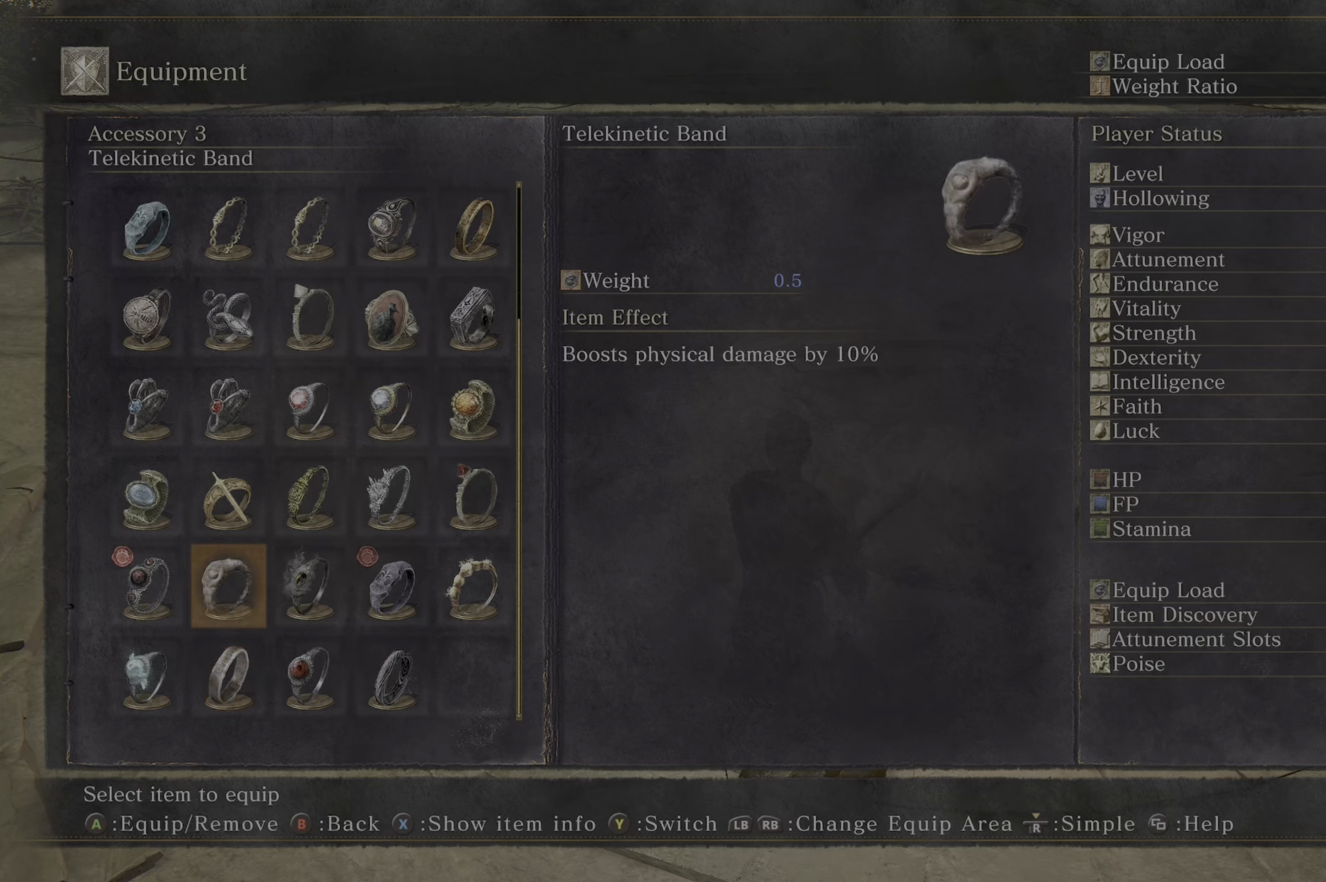
{"buttons": ["DPAD_DOWN"], "left_stick": "center", "right_stick": "center", "events": [[50, "DPAD_UP", "up"], [150, "DPAD_DOWN", "down"], [233, "DPAD_DOWN", "up"], [350, "DPAD_UP", "down"], [417, "DPAD_UP", "up"], [500, "DPAD_DOWN", "down"]]}
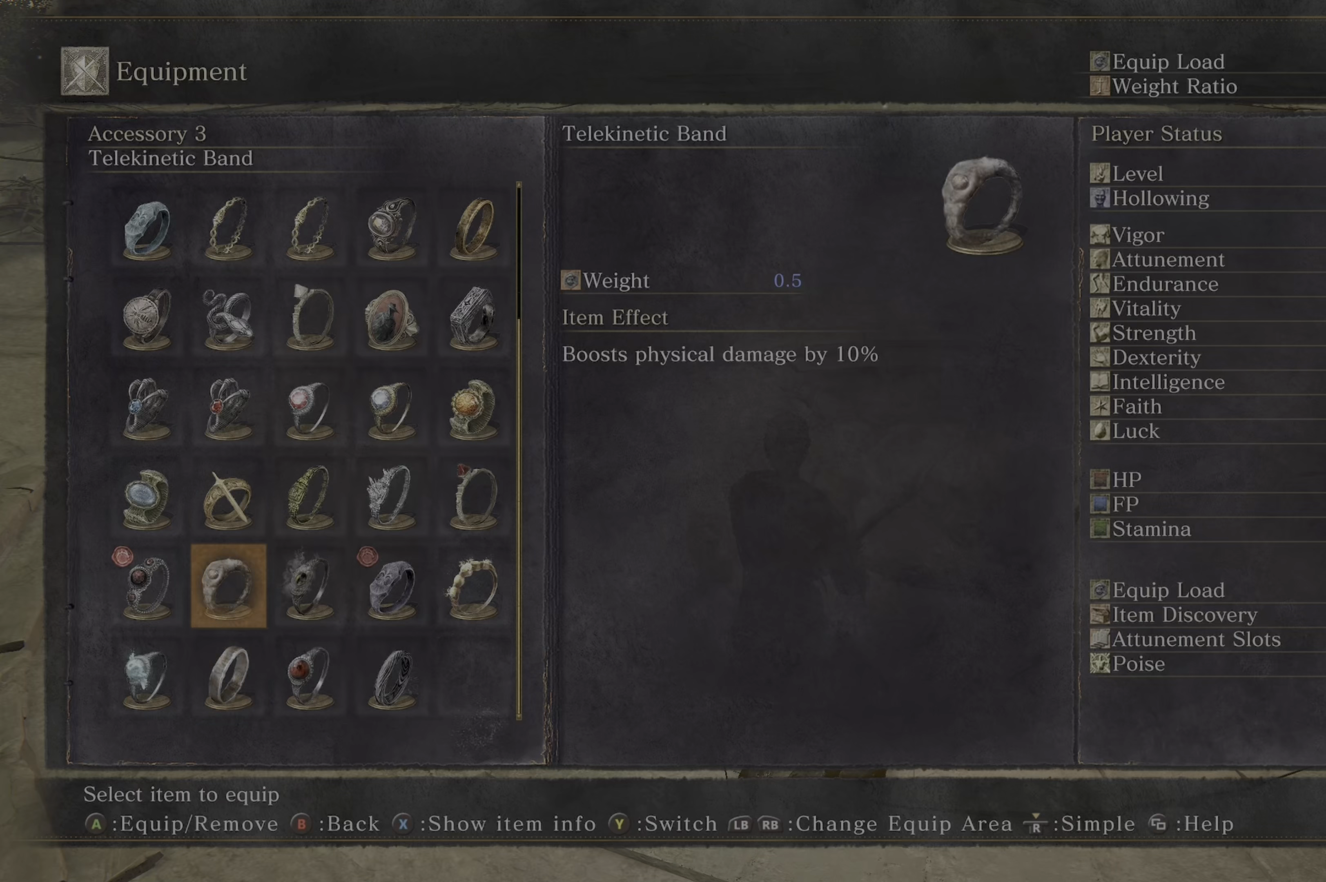
{"buttons": [], "left_stick": "center", "right_stick": "center", "events": [[67, "DPAD_DOWN", "up"], [117, "B", "down"], [234, "B", "up"]]}
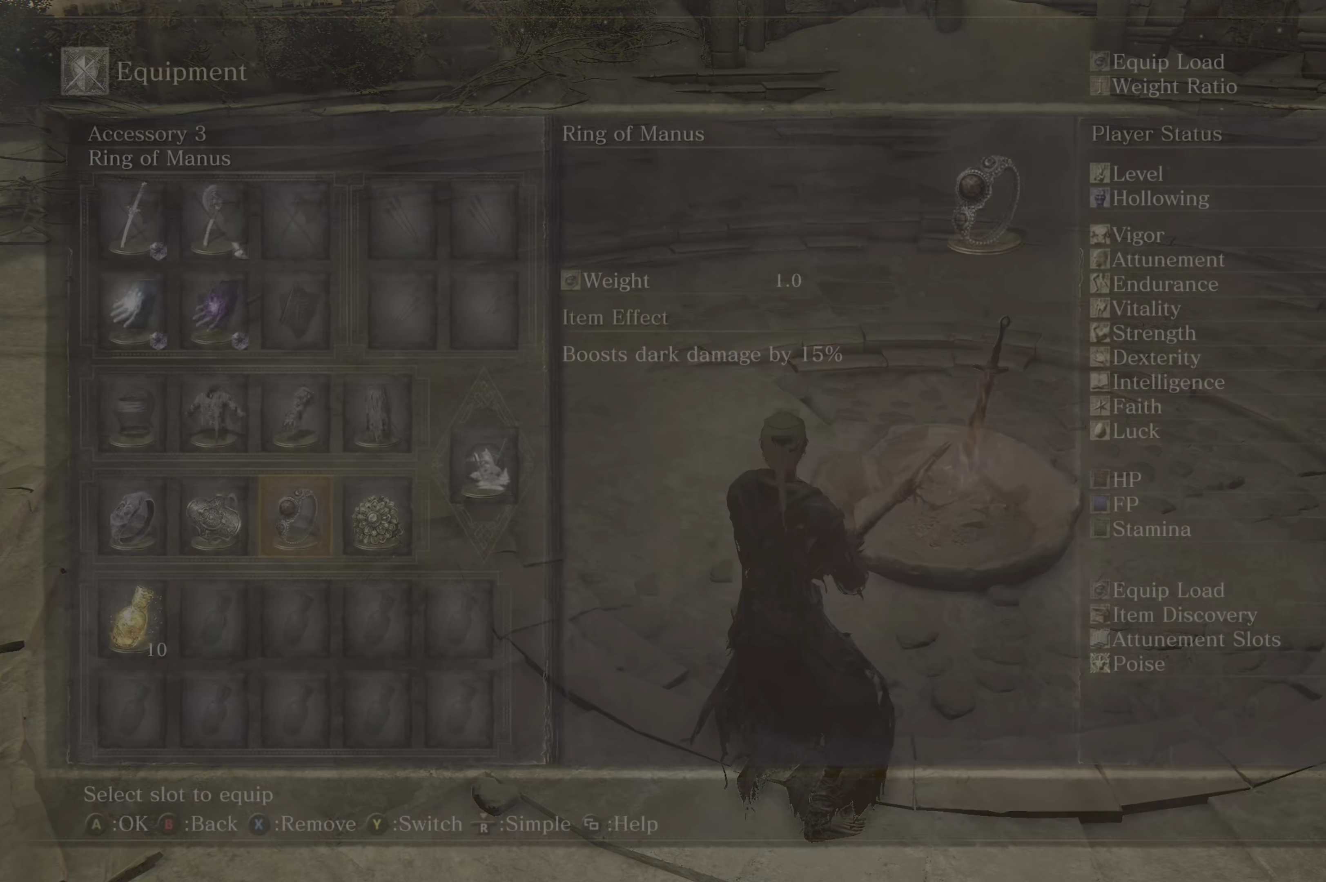
{"buttons": [], "left_stick": "center", "right_stick": "center", "events": []}
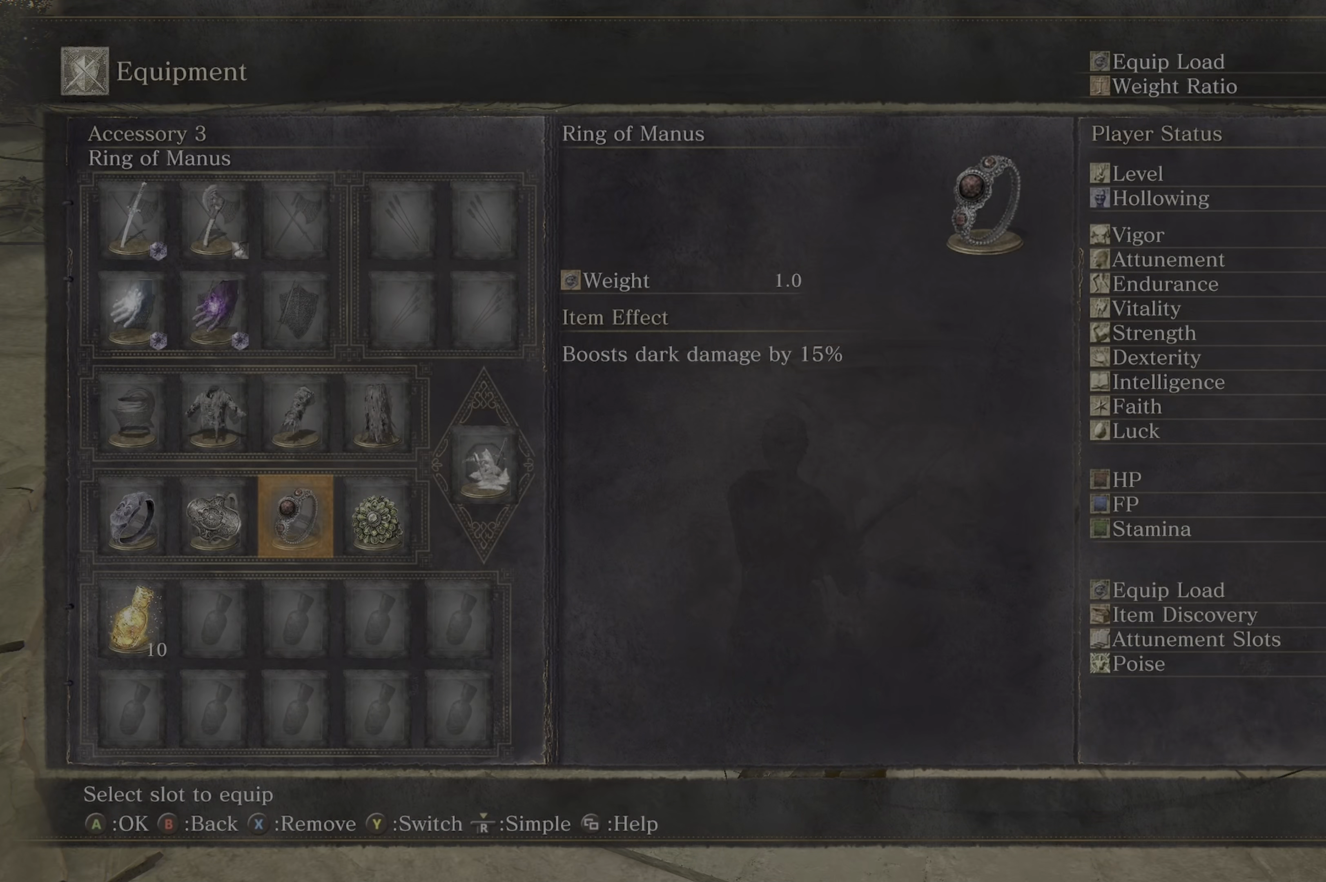
{"buttons": ["B"], "left_stick": "center", "right_stick": "center", "events": [[400, "B", "down"]]}
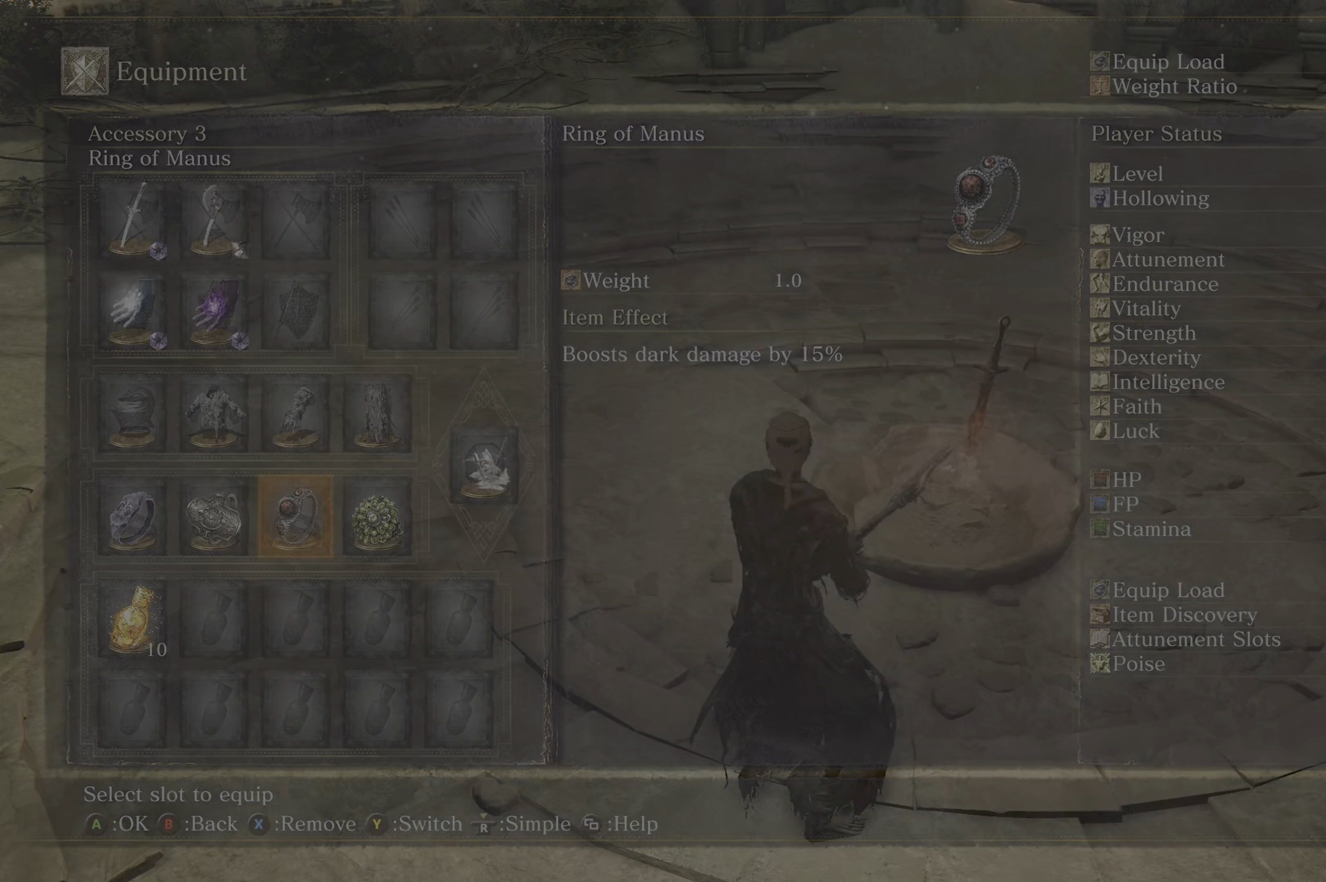
{"buttons": [], "left_stick": "center", "right_stick": "center", "events": [[67, "B", "up"]]}
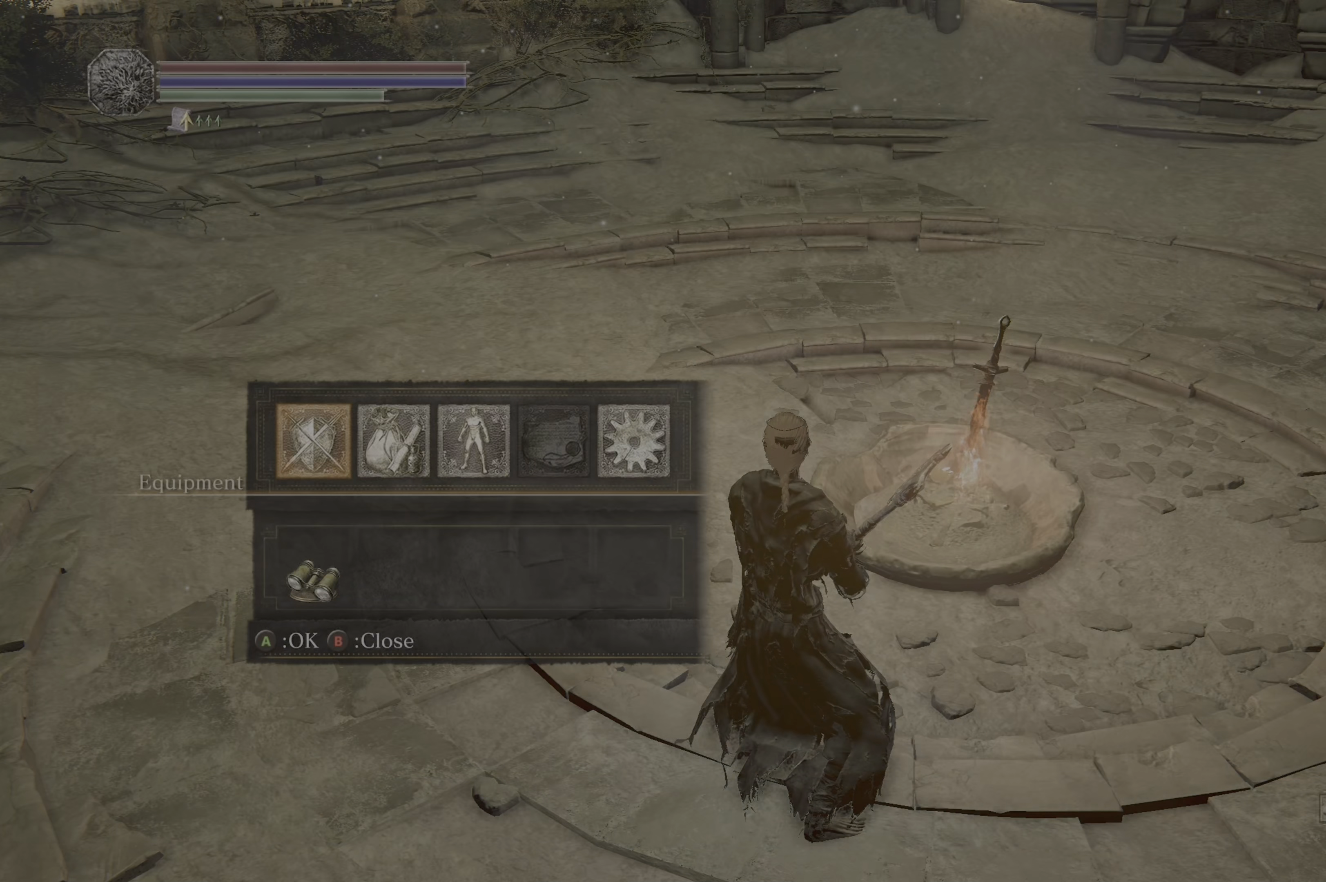
{"buttons": ["B"], "left_stick": "center", "right_stick": "center", "events": [[434, "B", "down"]]}
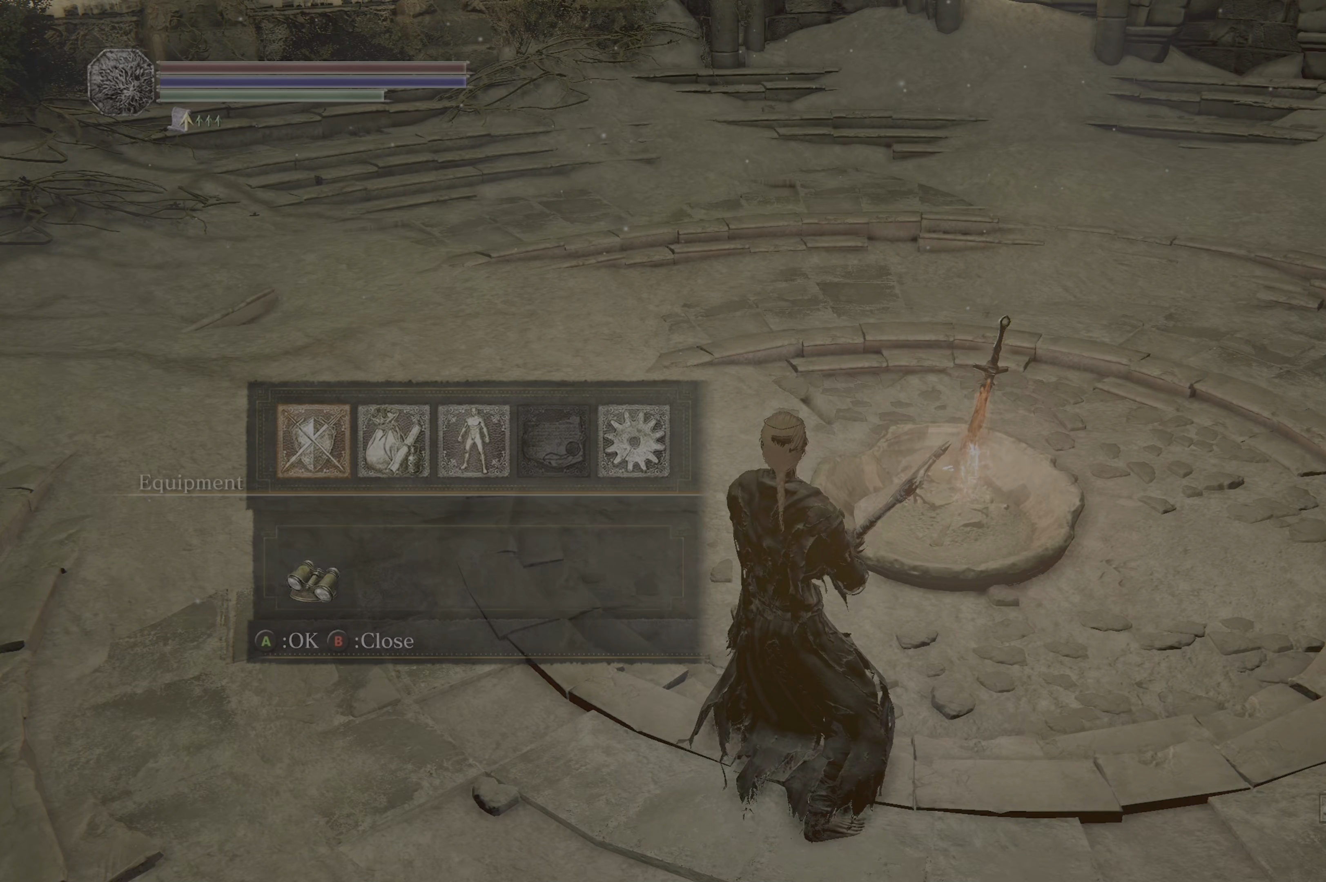
{"buttons": [], "left_stick": "center", "right_stick": "center", "events": [[50, "B", "up"]]}
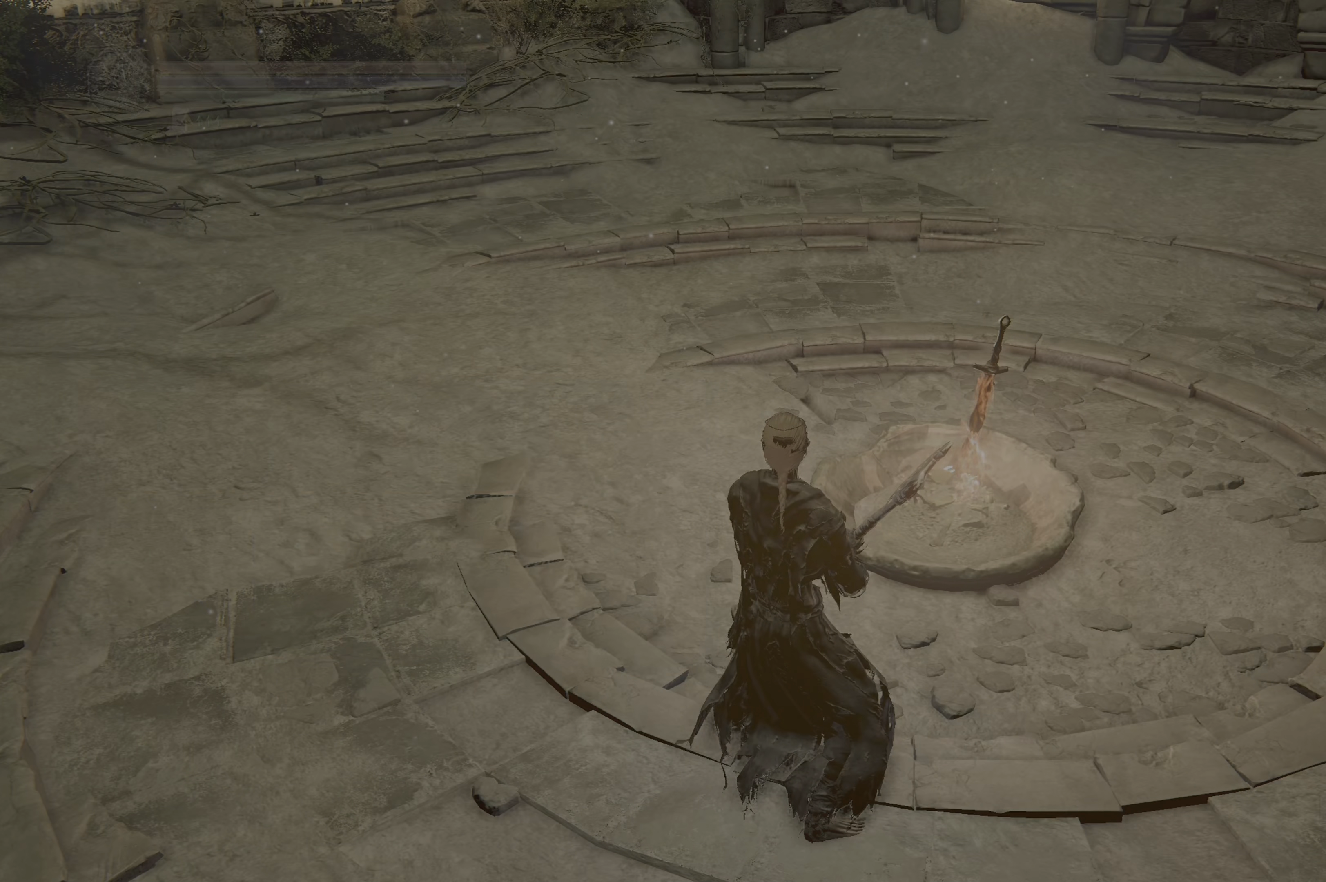
{"buttons": [], "left_stick": "center", "right_stick": "center", "events": []}
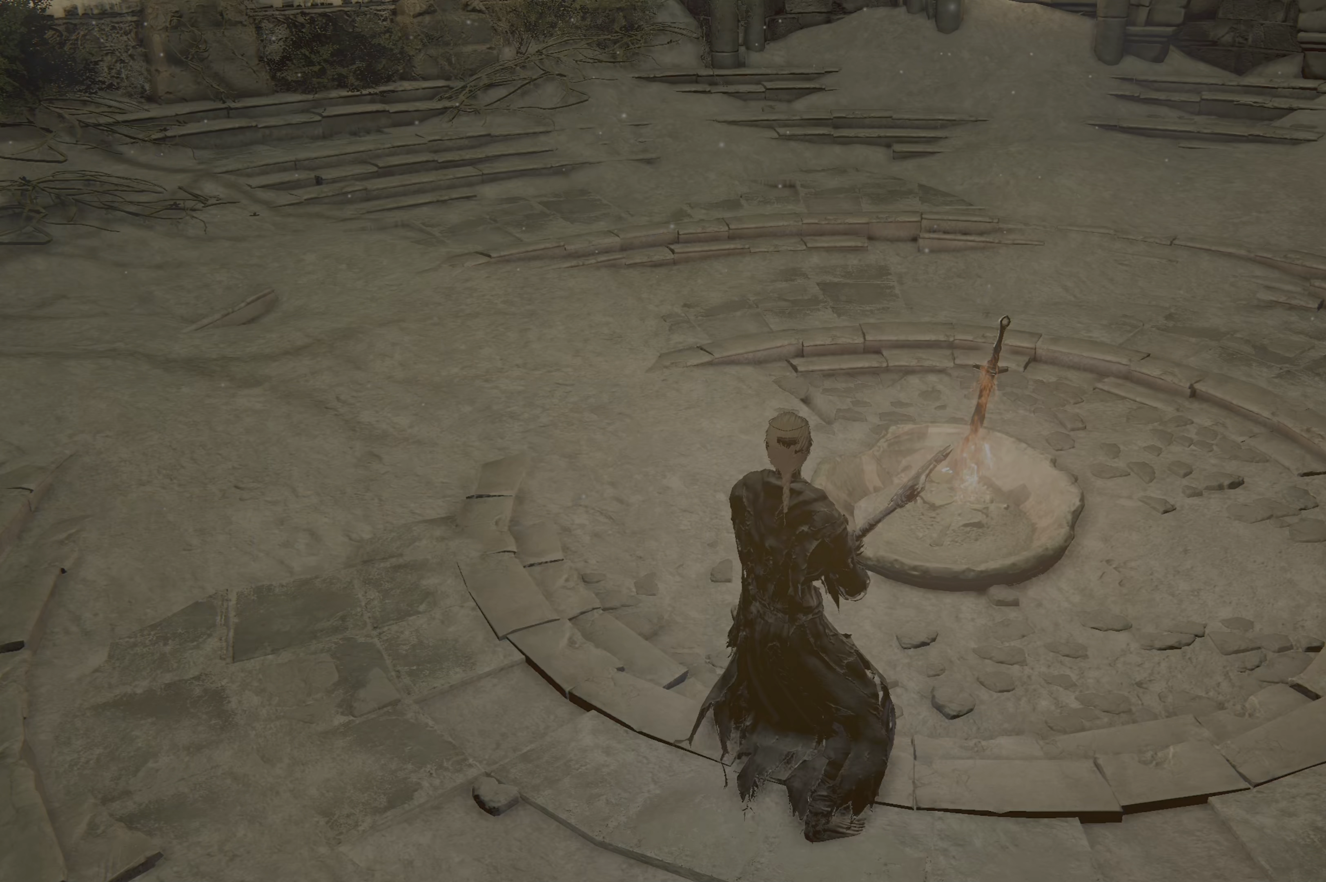
{"buttons": [], "left_stick": "center", "right_stick": "center", "events": [[117, "B", "down"], [184, "B", "up"]]}
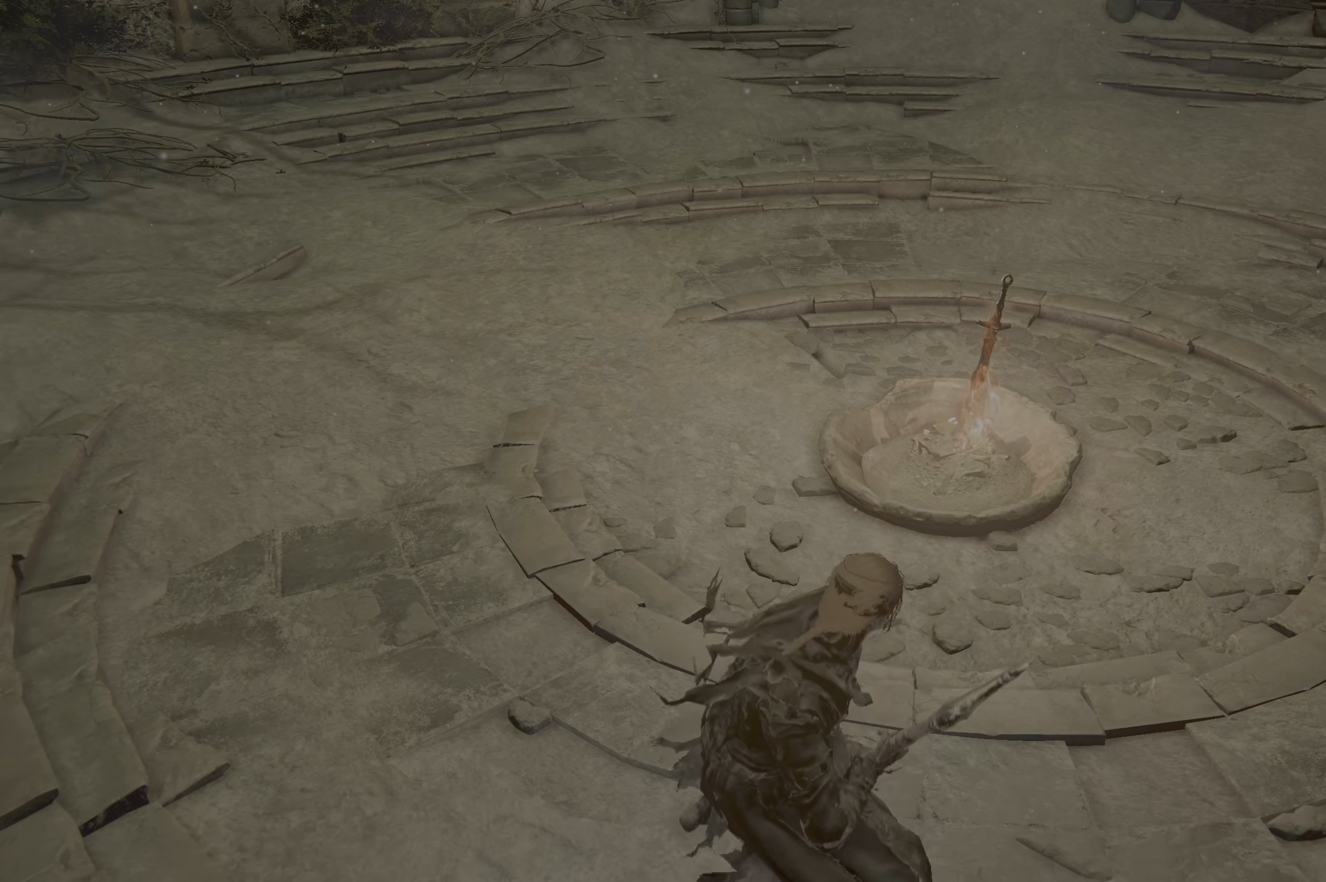
{"buttons": [], "left_stick": "center", "right_stick": "center"}
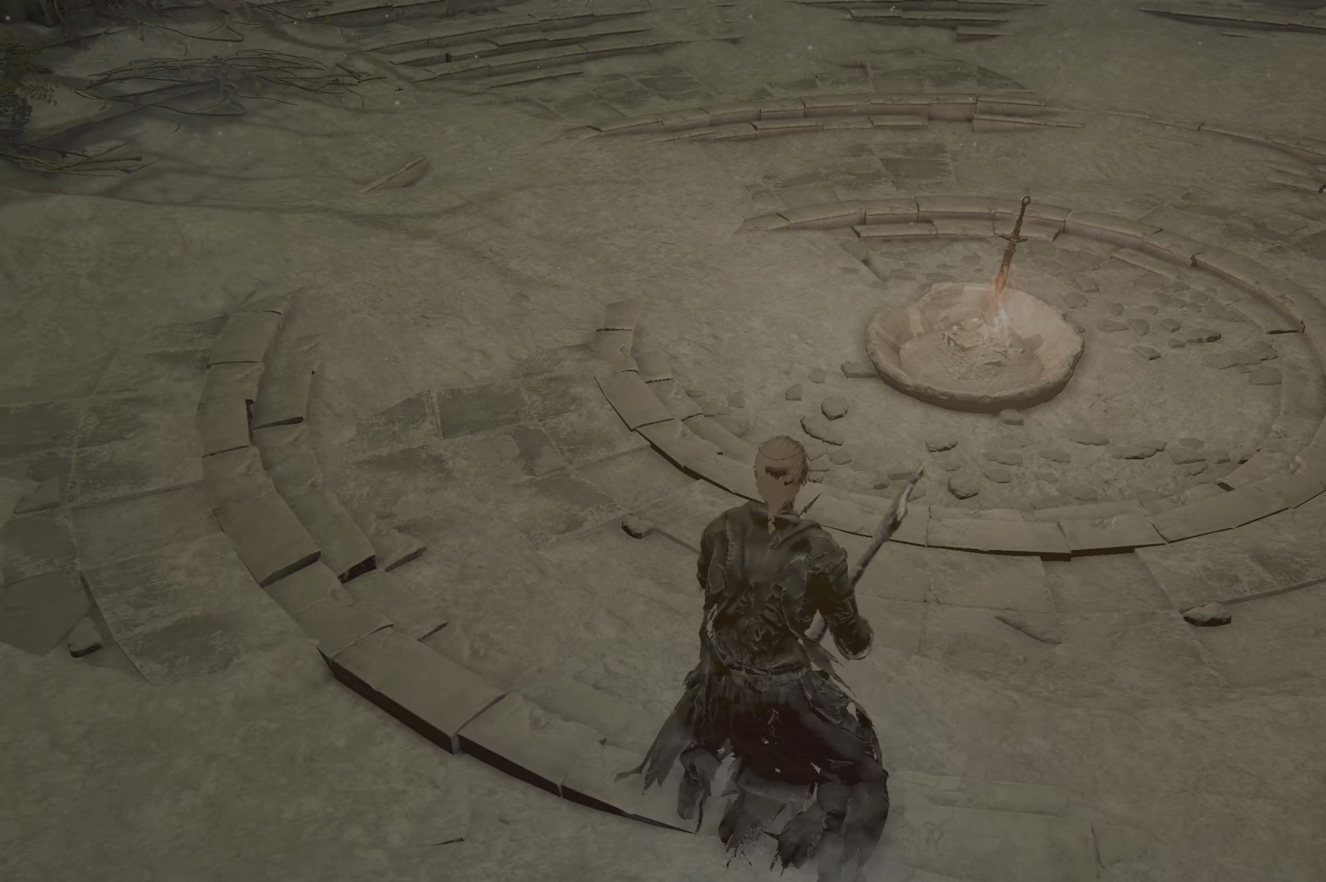
{"buttons": [], "left_stick": "up", "right_stick": "center", "events": [[217, "left_stick", "up"]]}